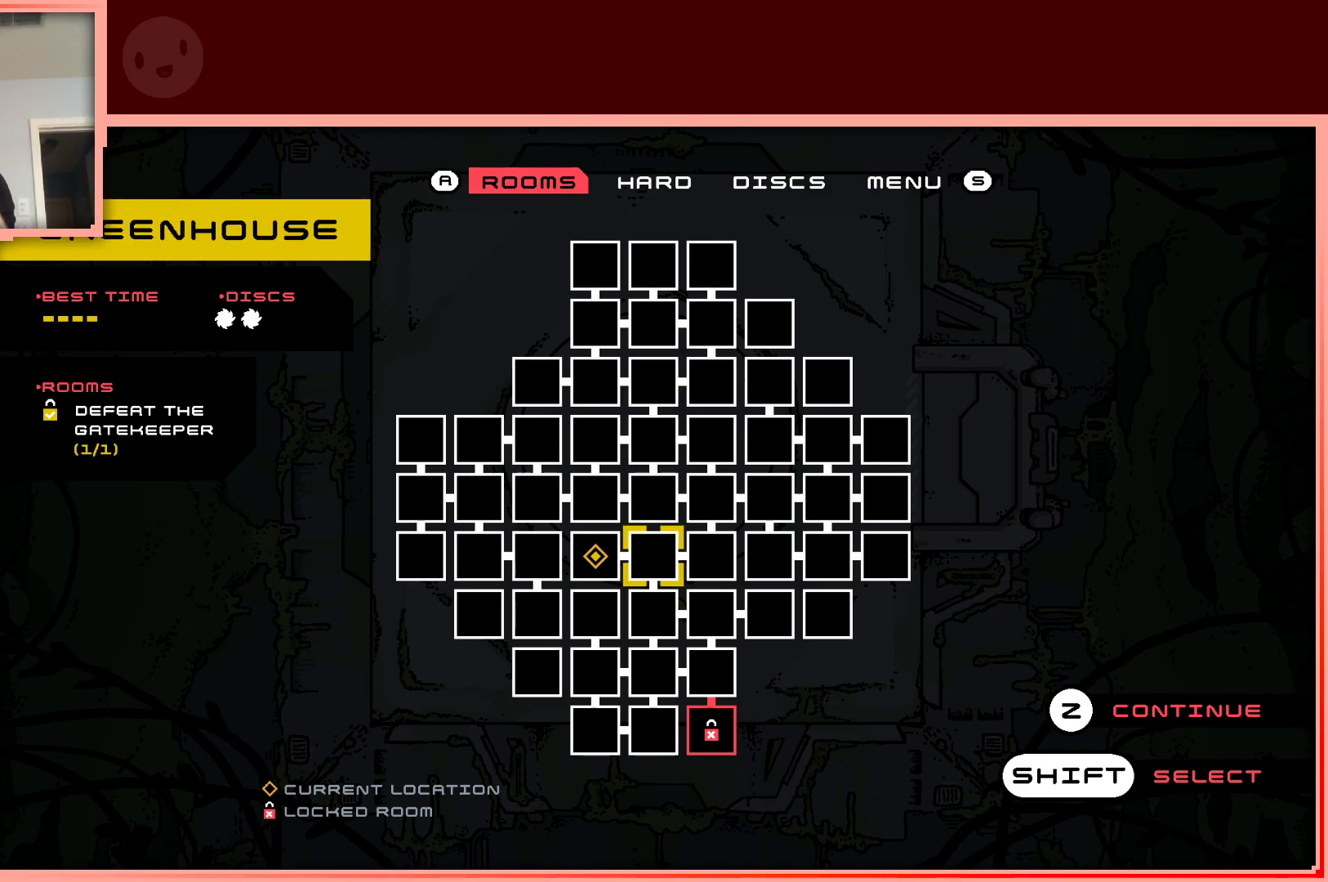
Gameplay with keyboard; each line is a JSON object with the keys held at the frame after it. "events" lists presses ("down") and releases ("up") of "down", "left", "right", "shift", "up" and "z" between this image and that frame as [ms after this image, input, new state], when the widget could be followed in between. No other keys are recorded. Mouse input is not recorded.
{"keys": [], "events": []}
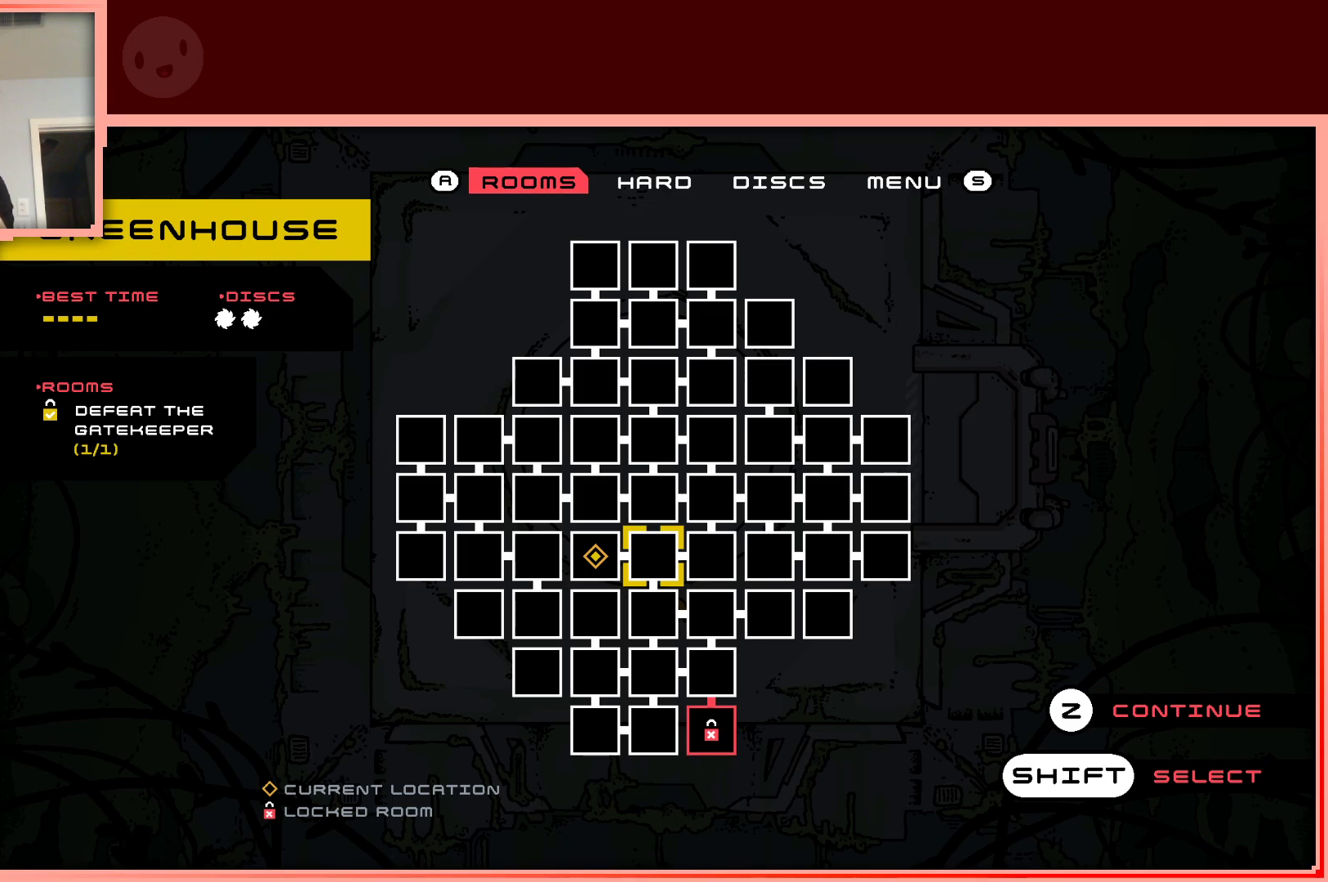
{"keys": [], "events": []}
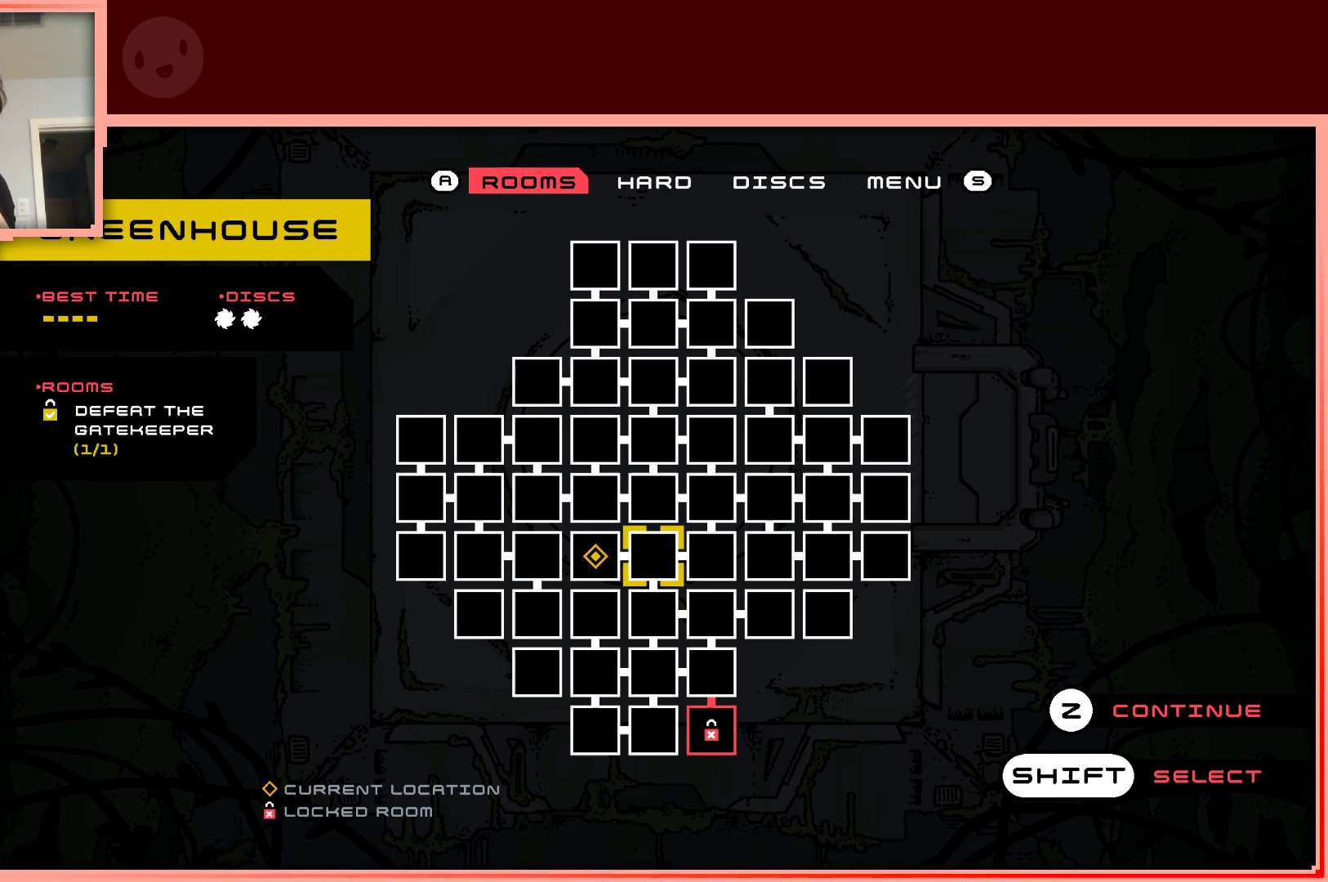
{"keys": [], "events": []}
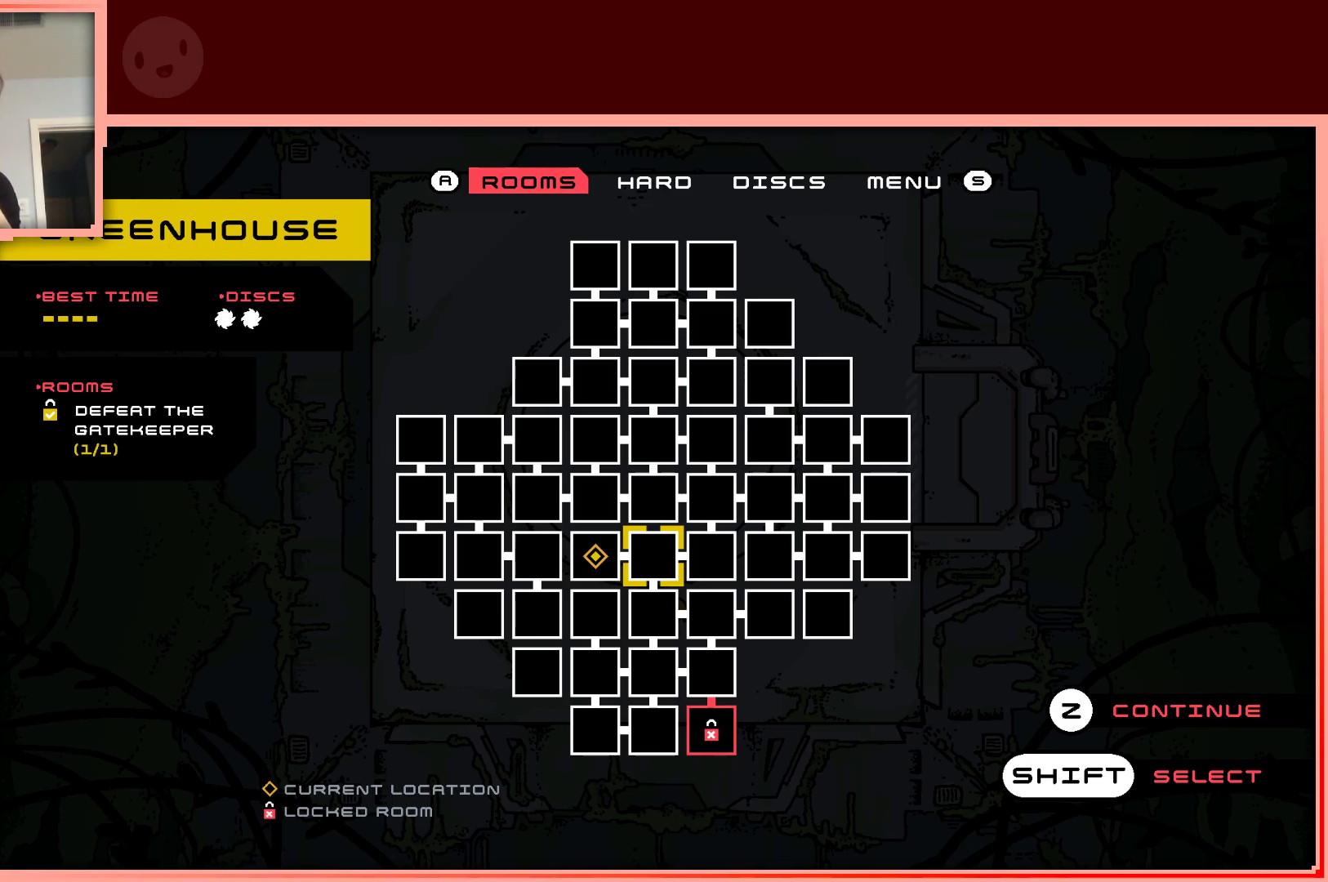
{"keys": [], "events": [[67, "left", "down"], [167, "left", "up"]]}
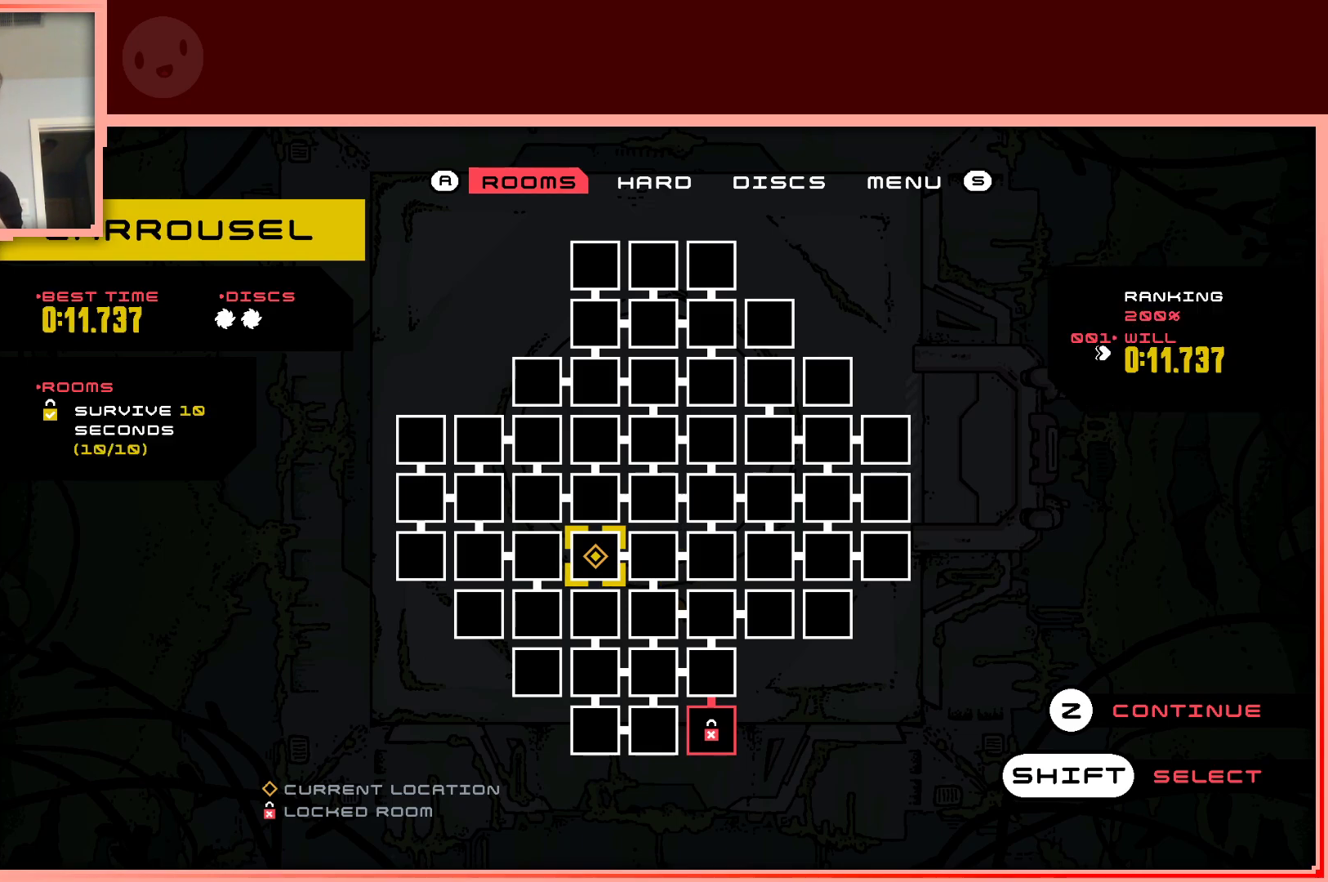
{"keys": [], "events": []}
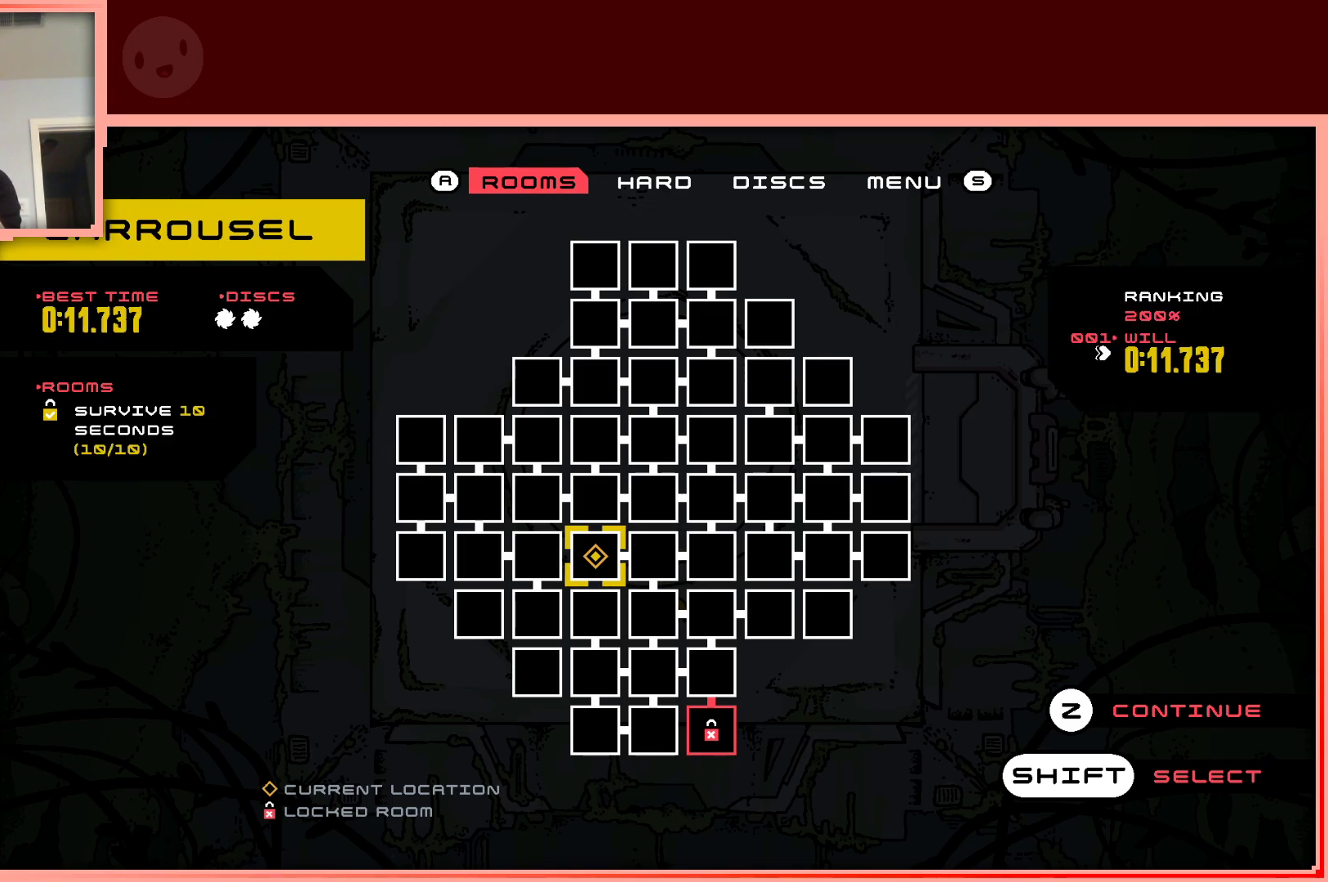
{"keys": [], "events": []}
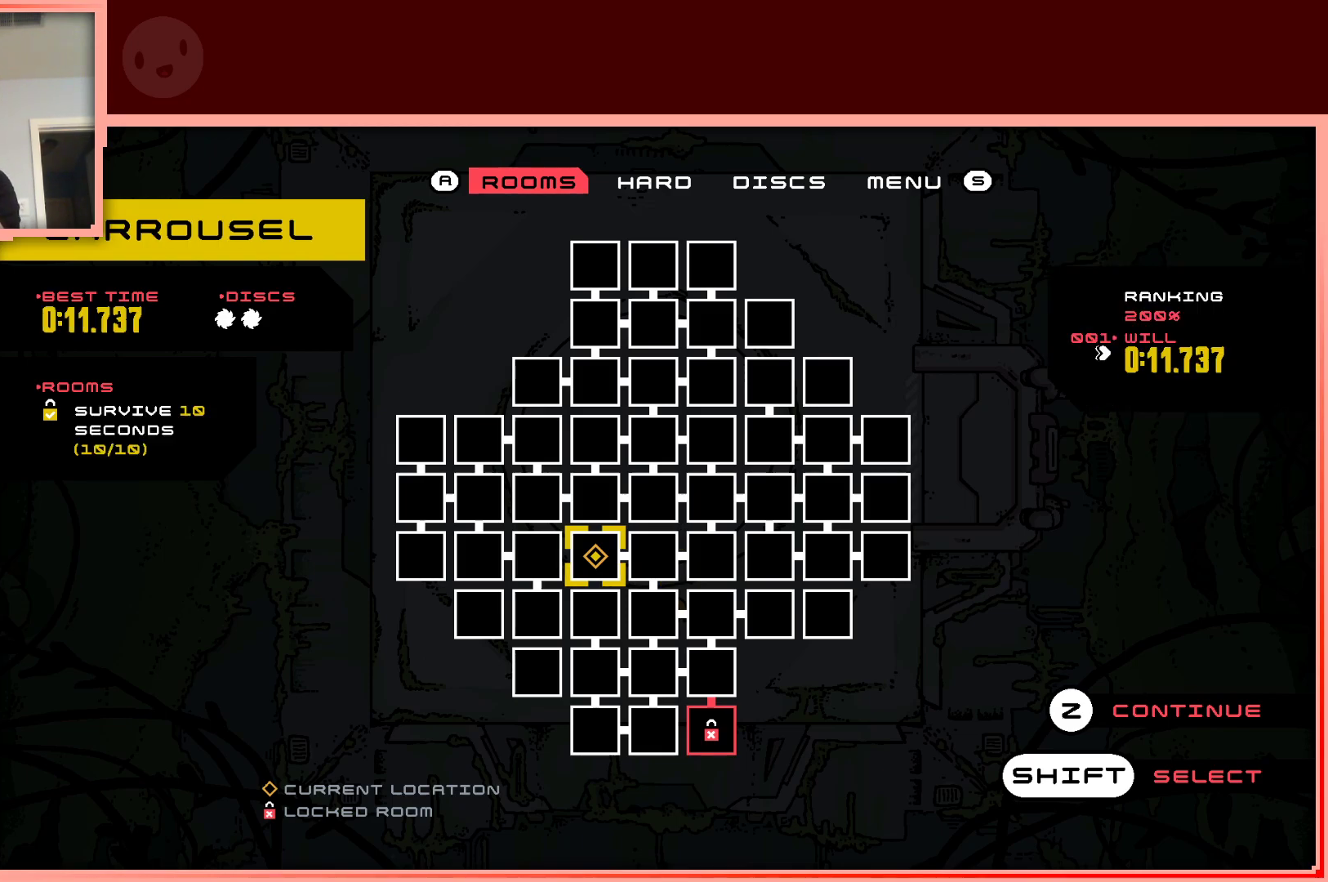
{"keys": [], "events": []}
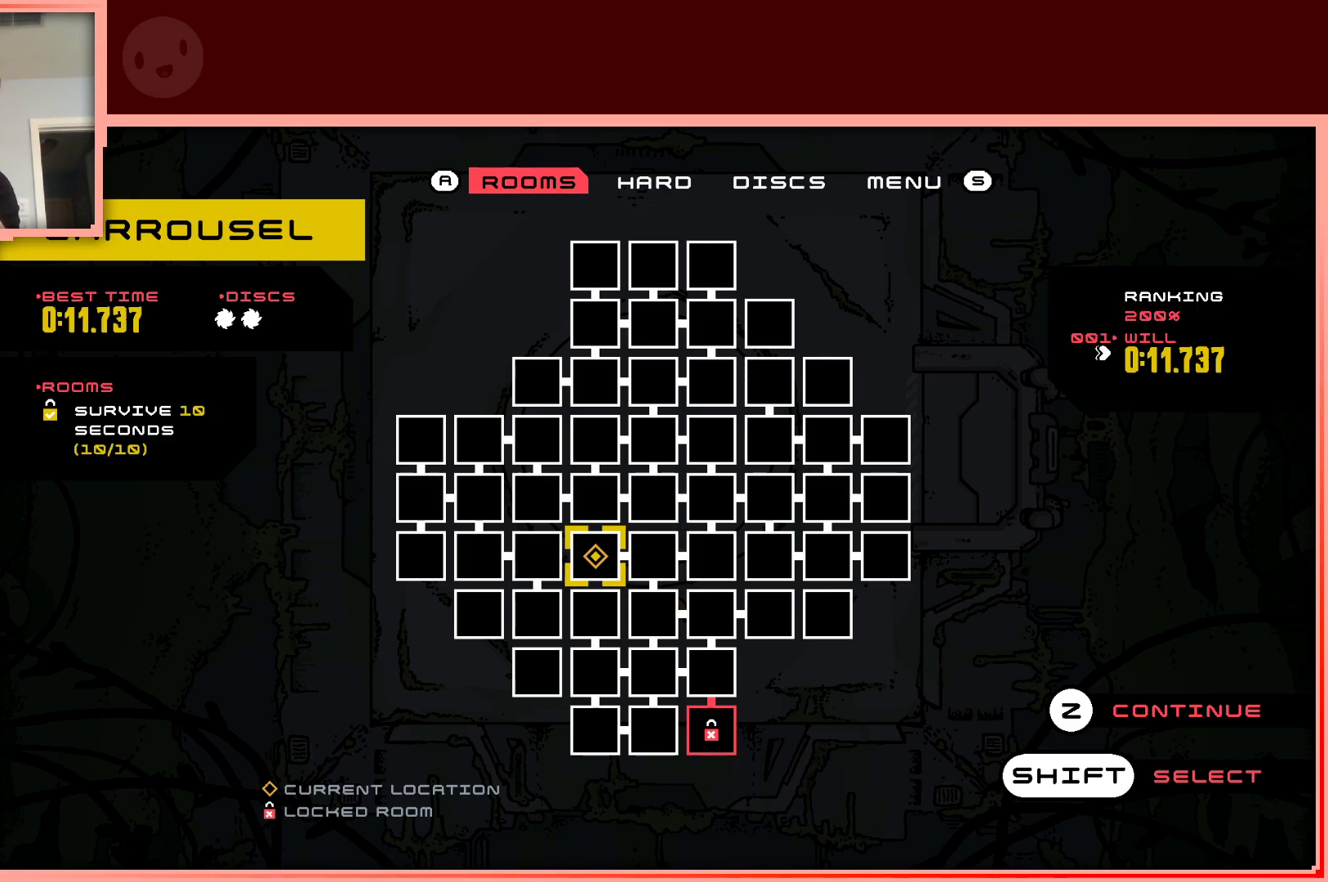
{"keys": [], "events": []}
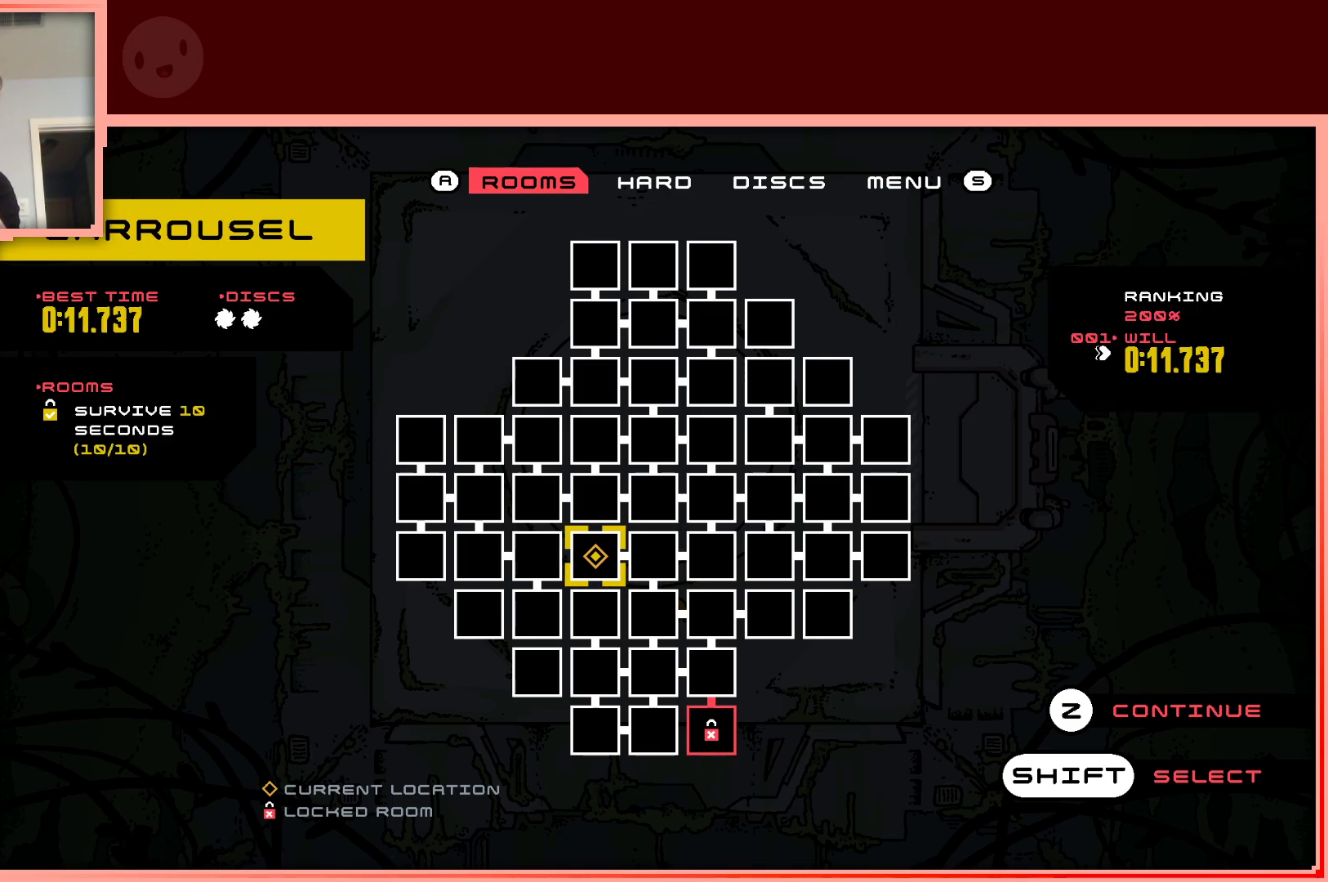
{"keys": [], "events": []}
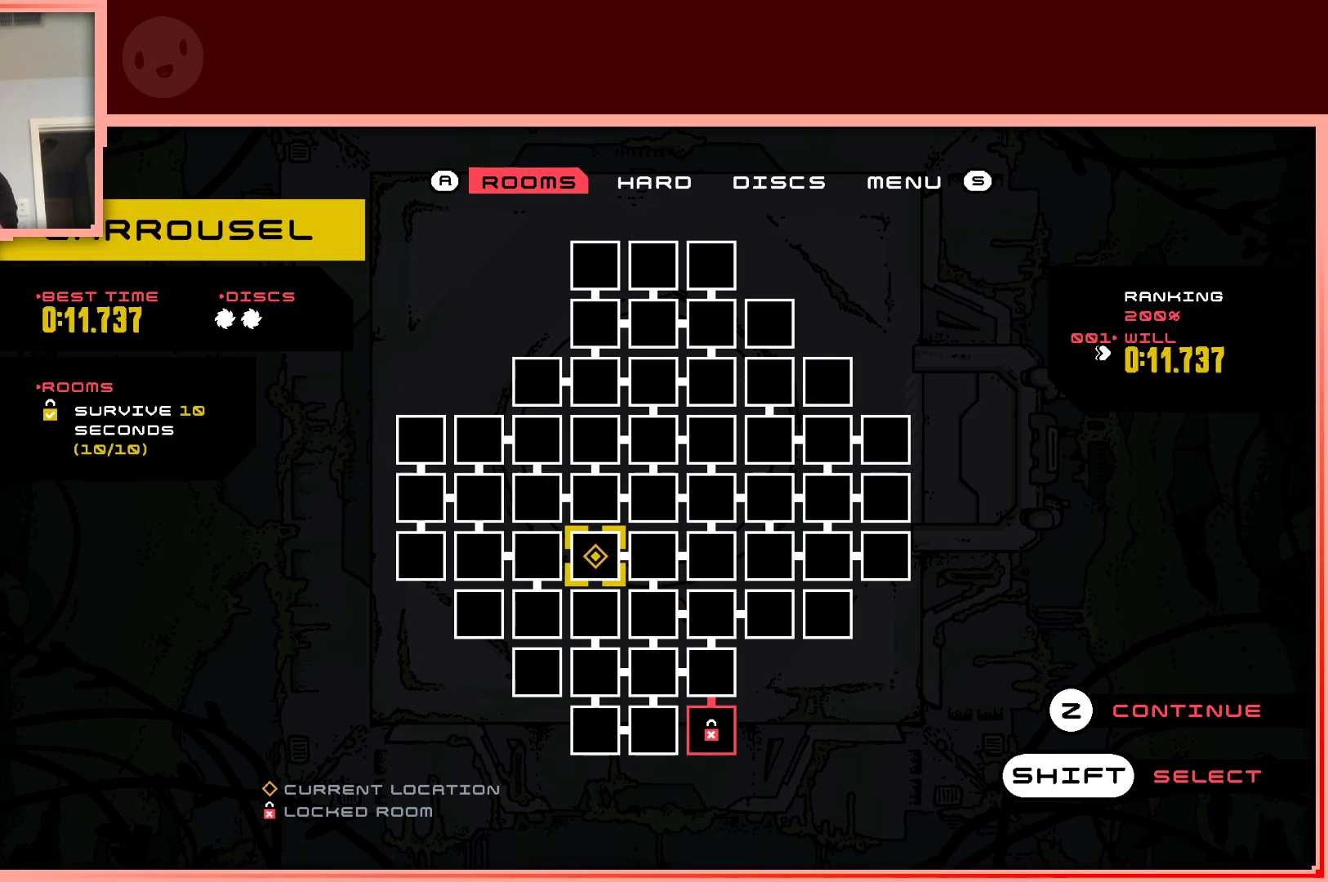
{"keys": [], "events": []}
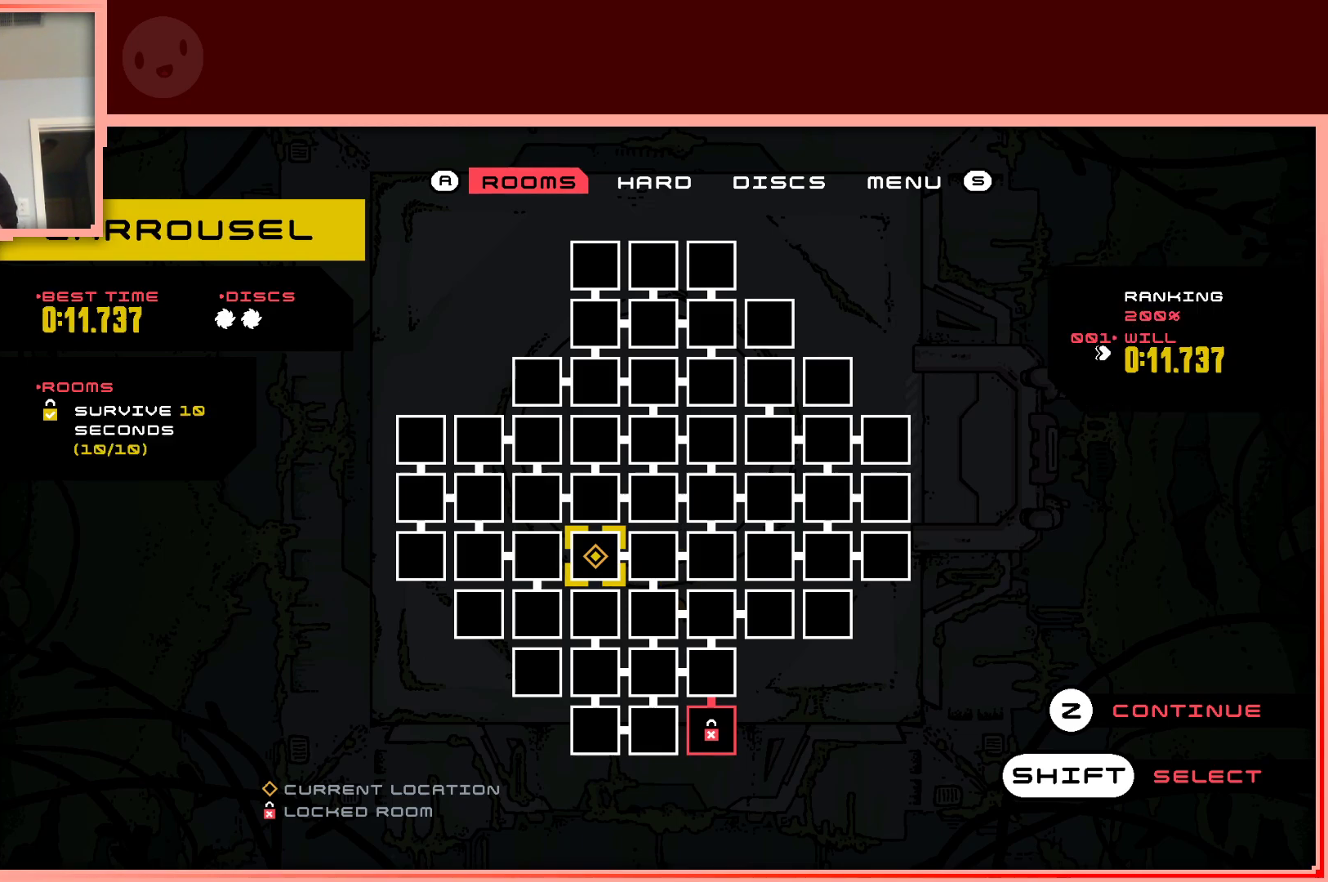
{"keys": [], "events": []}
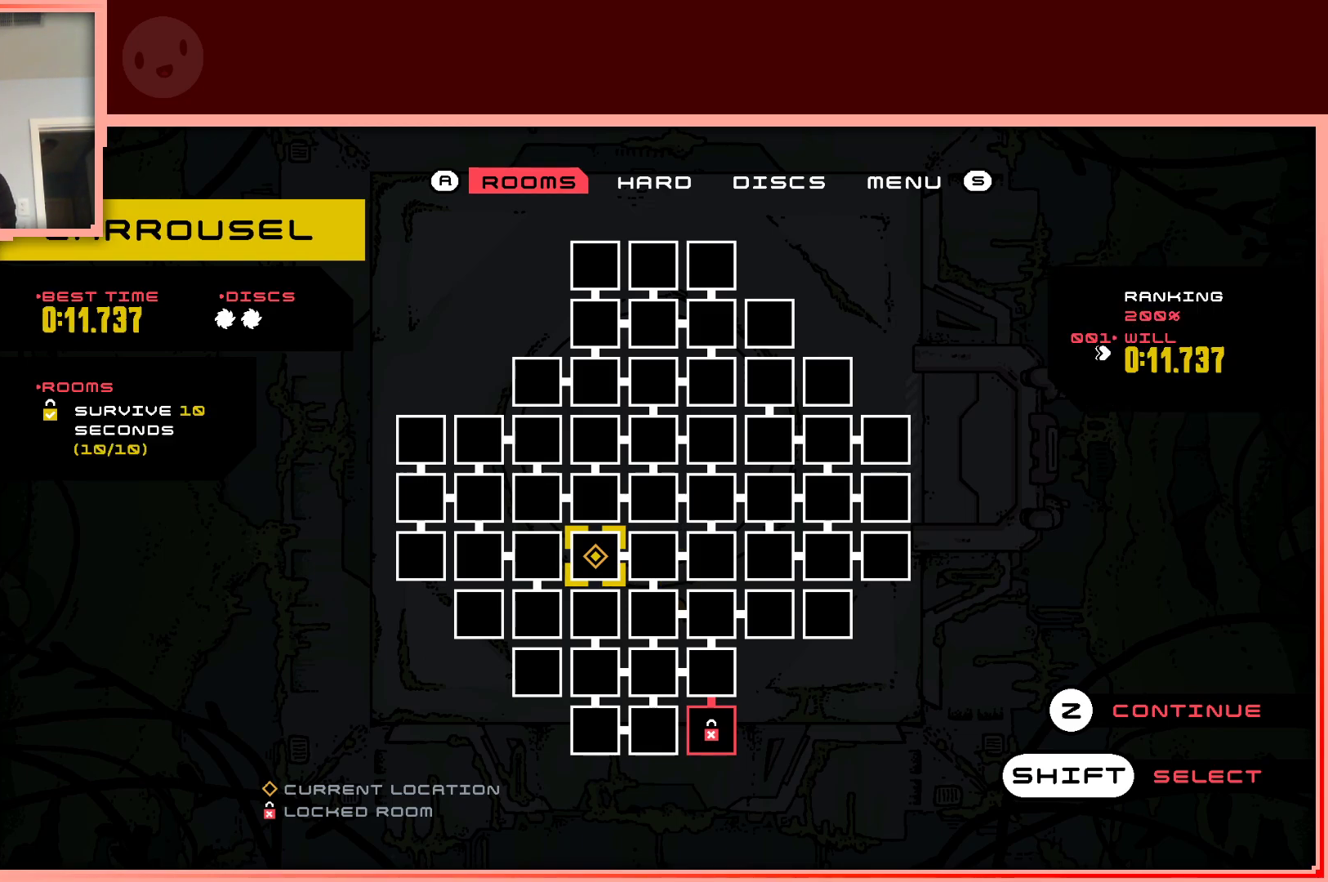
{"keys": ["right"], "events": [[483, "right", "down"]]}
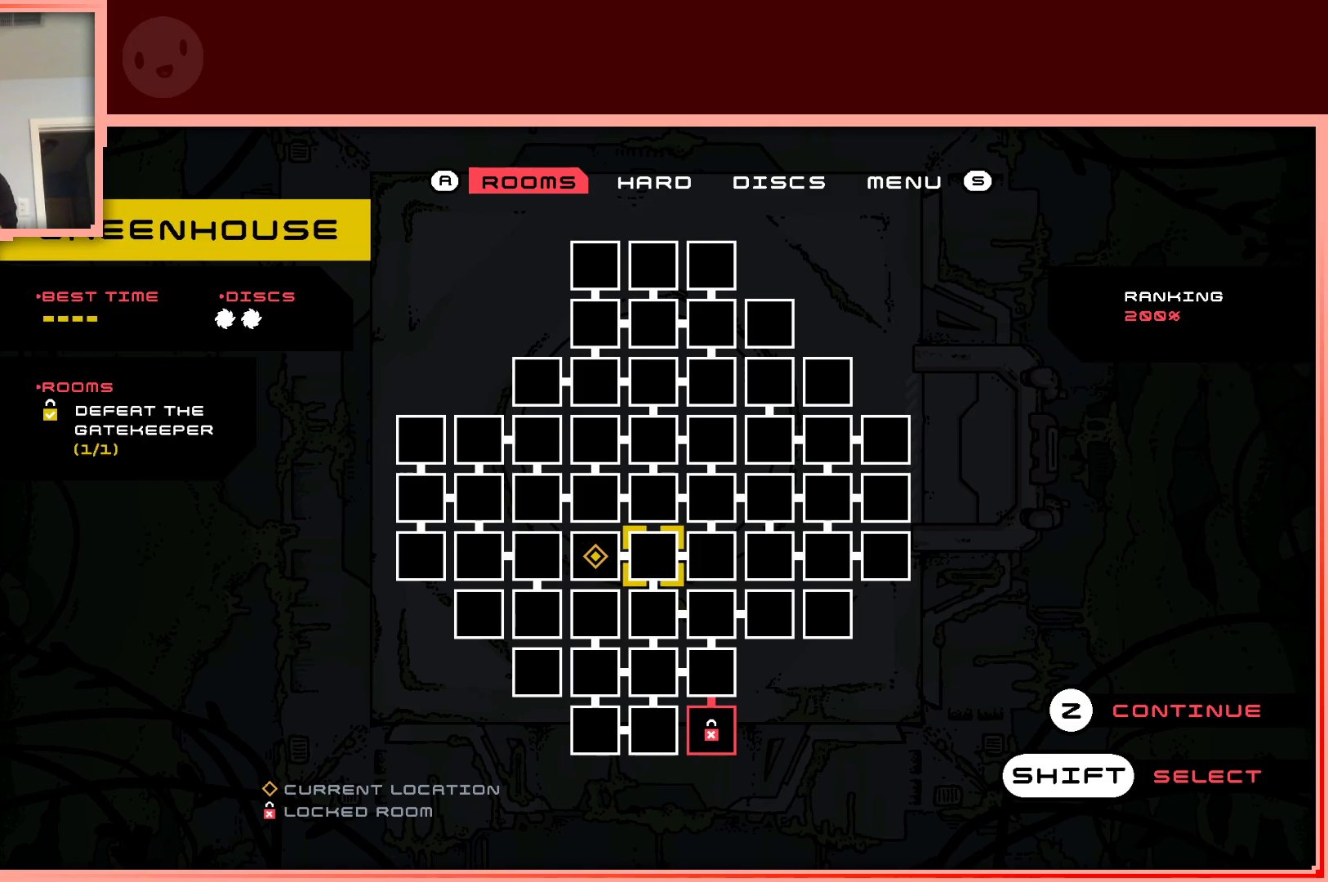
{"keys": [], "events": [[67, "right", "up"]]}
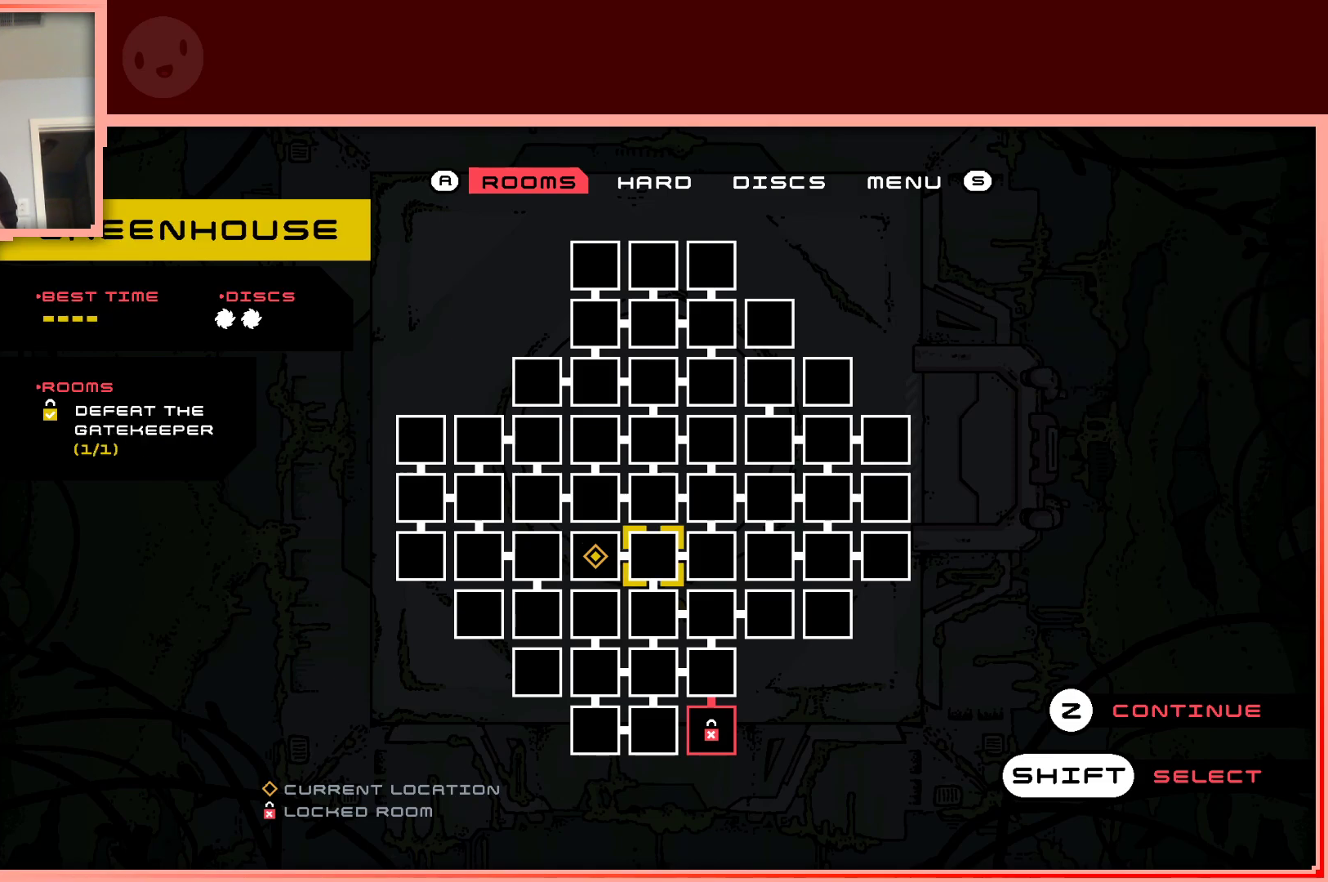
{"keys": ["right"], "events": [[467, "right", "down"]]}
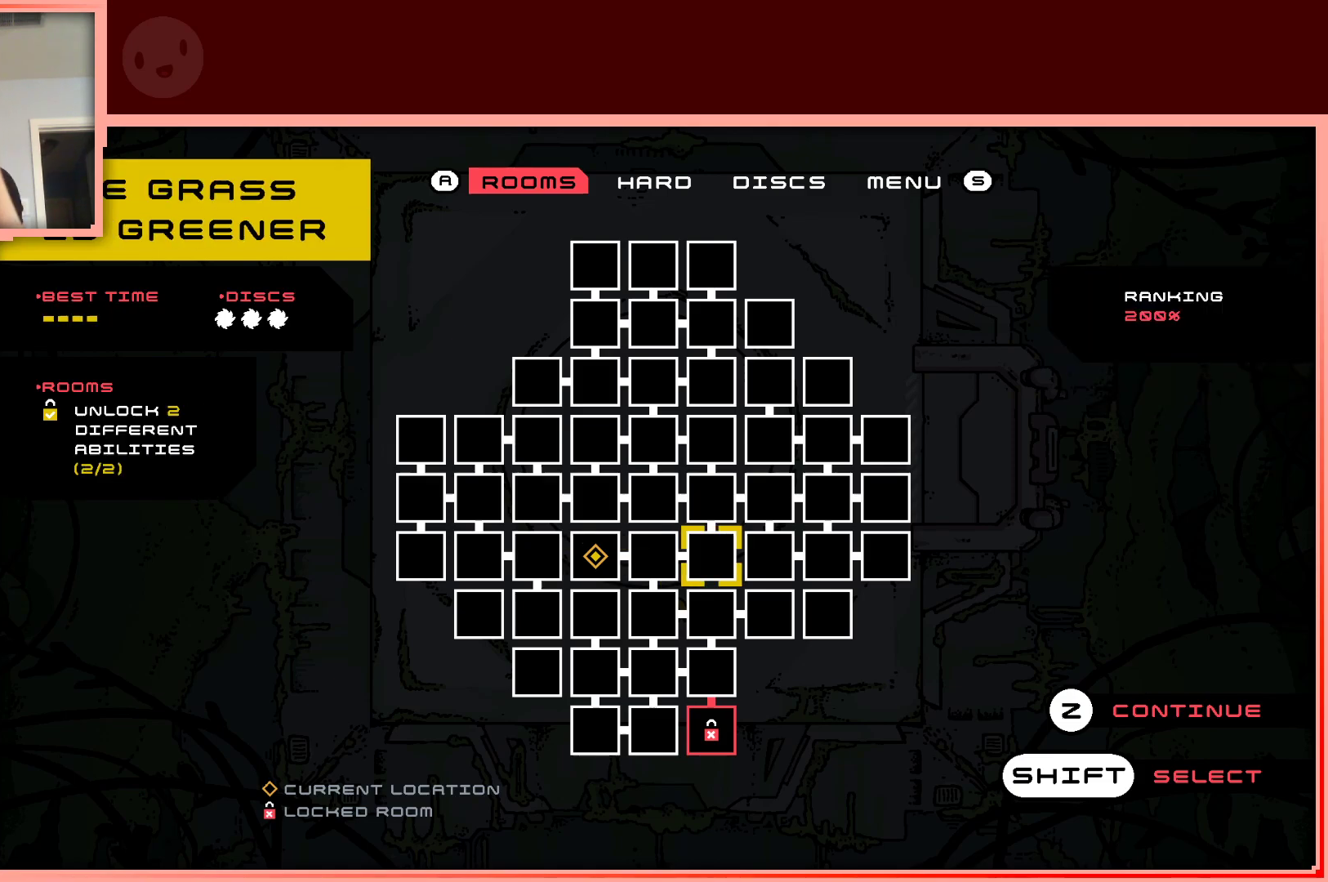
{"keys": [], "events": [[50, "right", "up"]]}
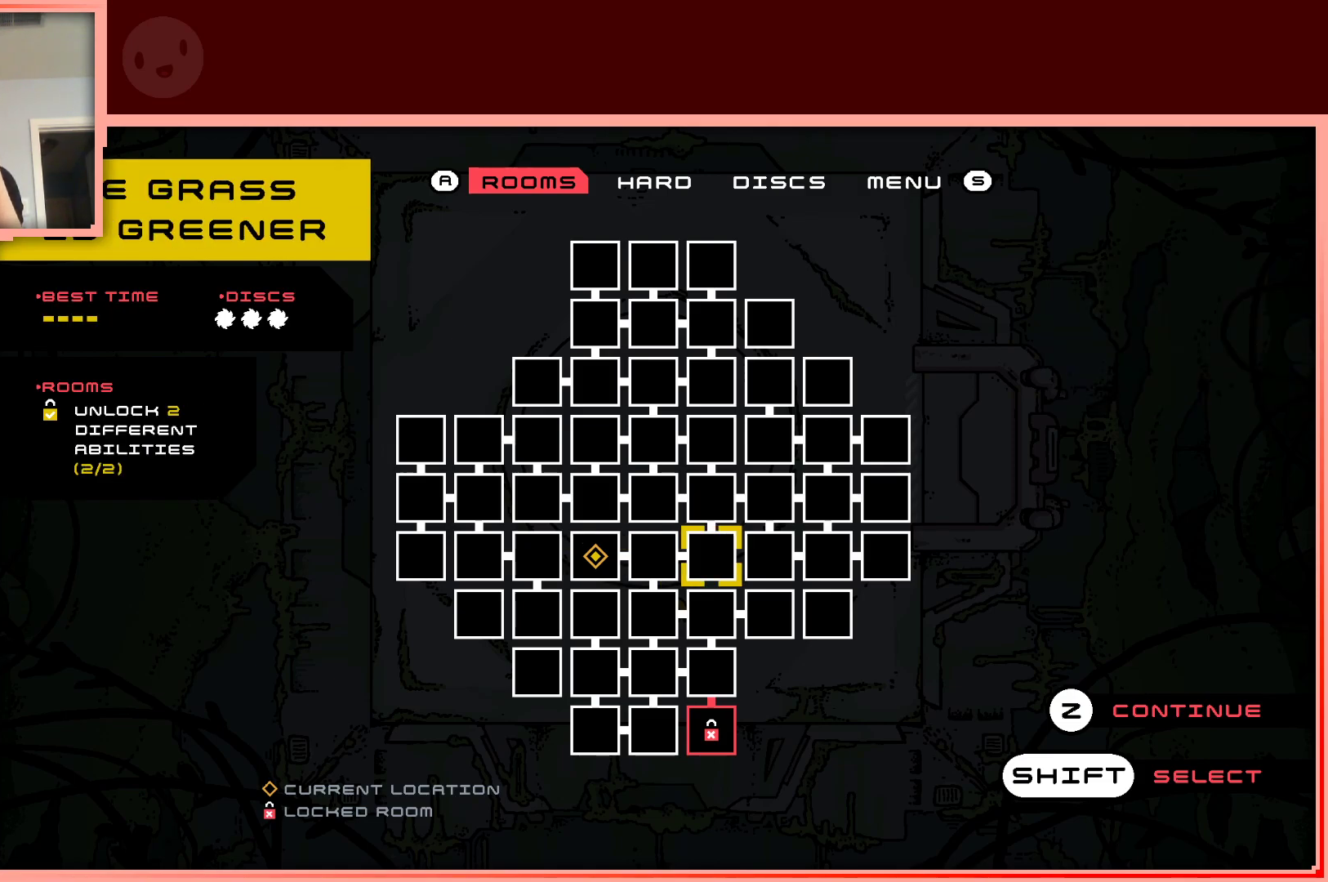
{"keys": [], "events": []}
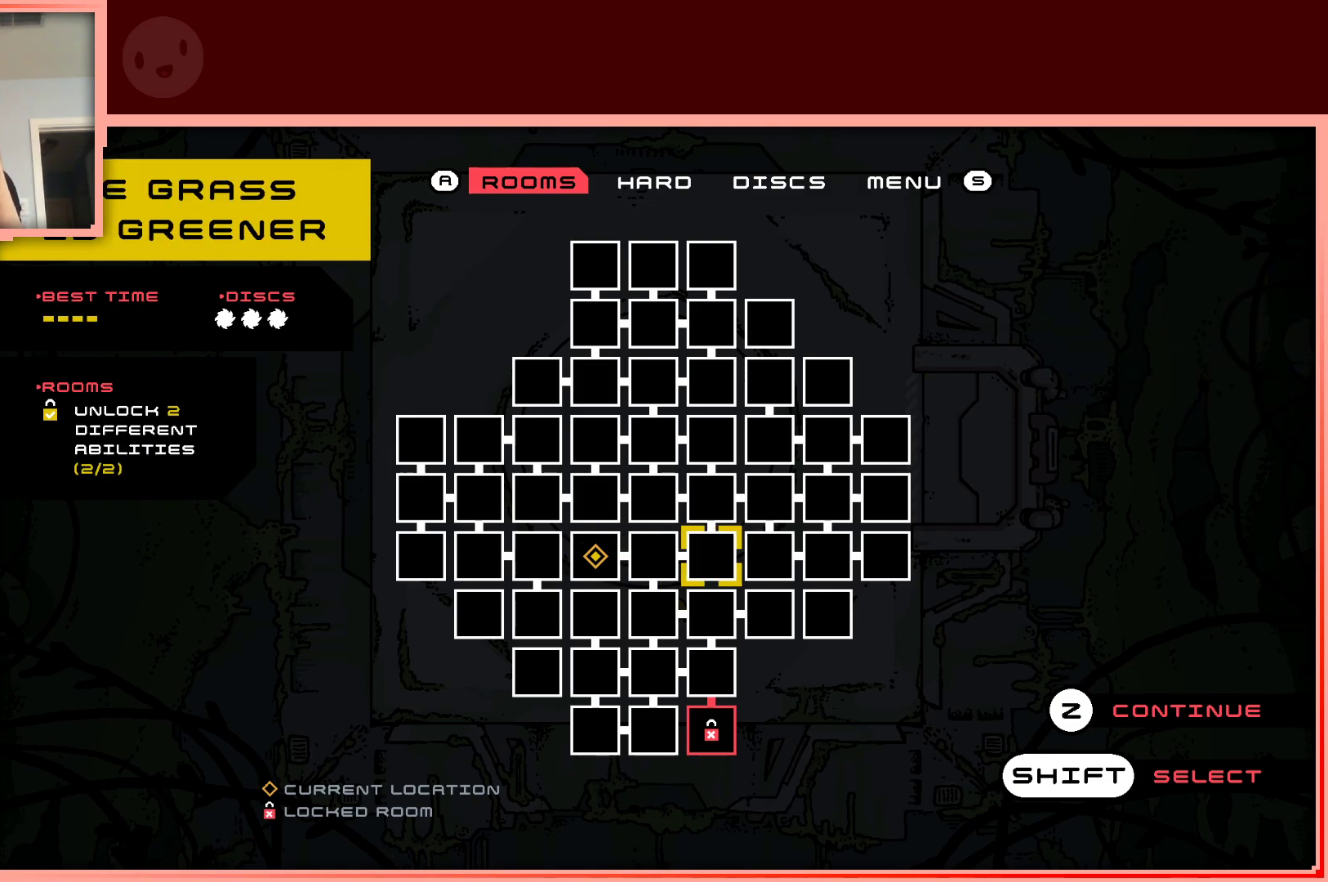
{"keys": [], "events": []}
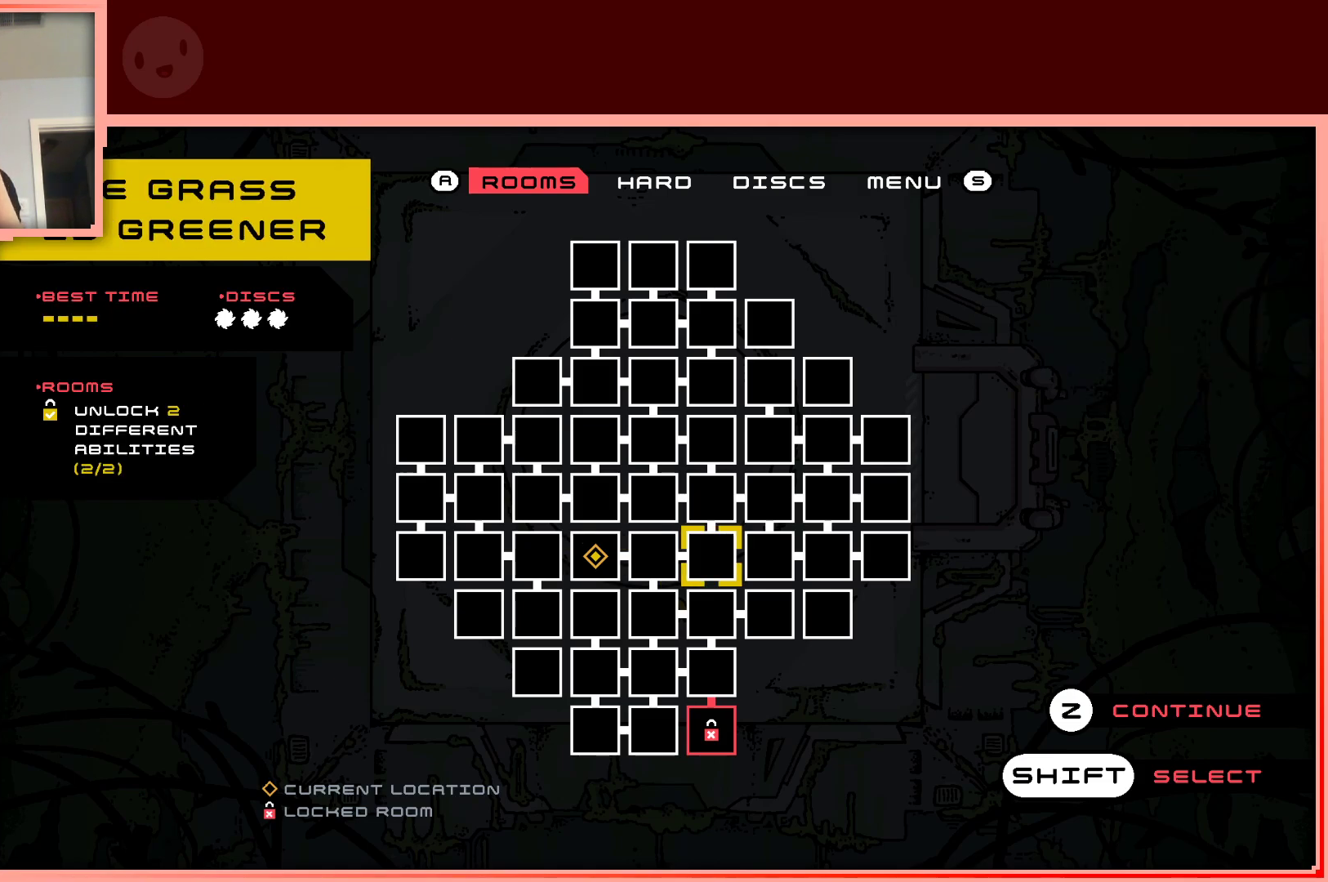
{"keys": [], "events": [[333, "left", "down"], [433, "left", "up"]]}
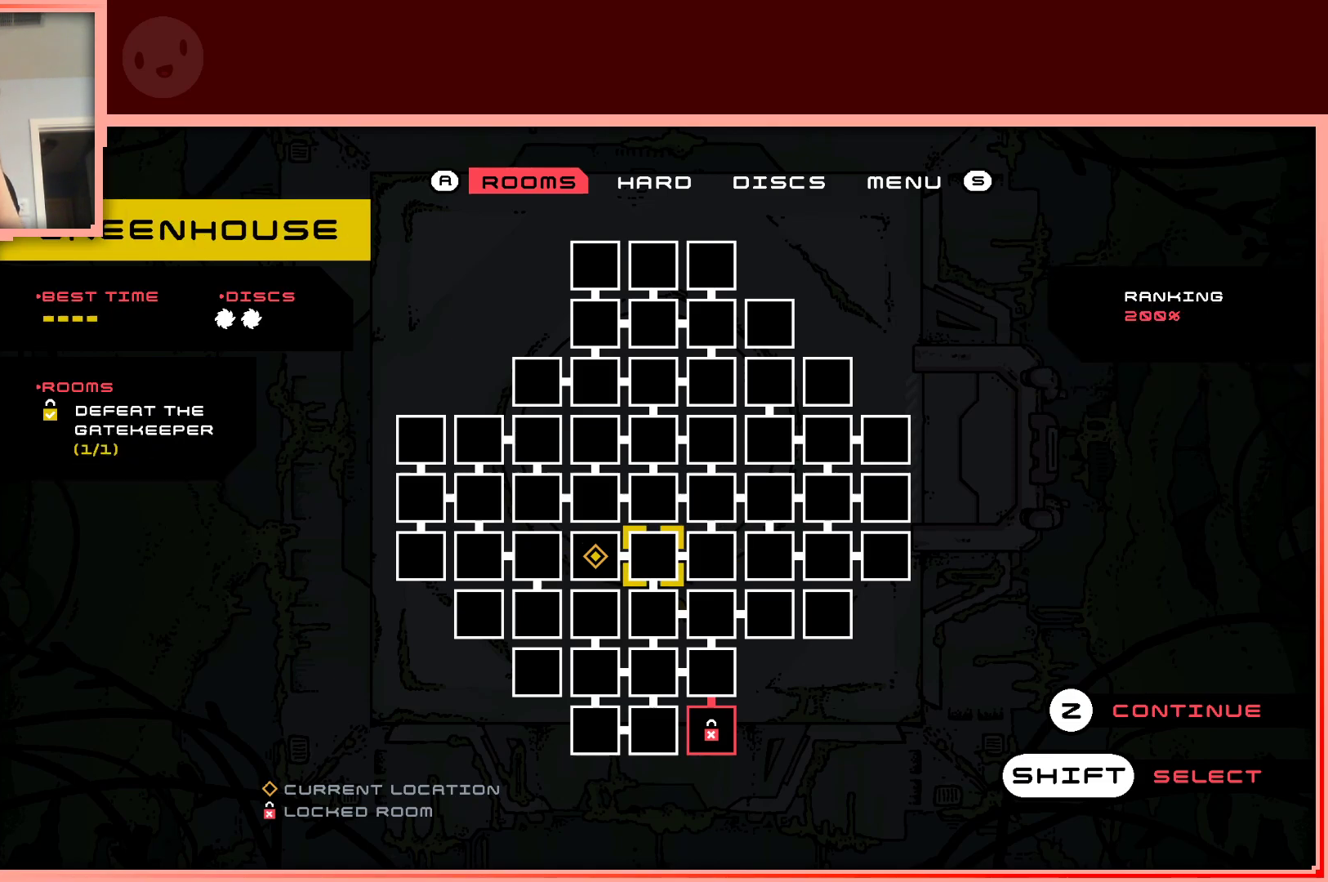
{"keys": [], "events": []}
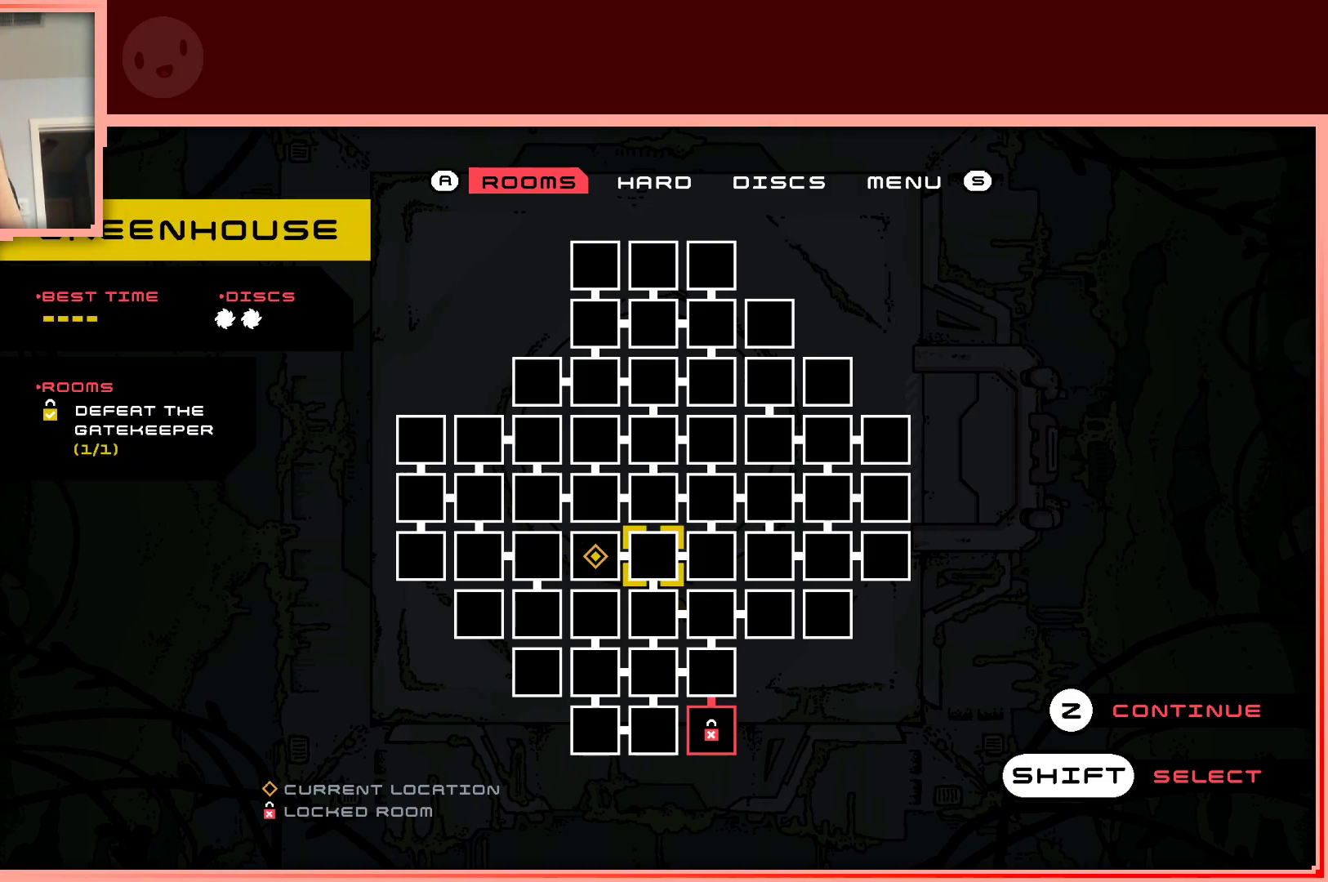
{"keys": [], "events": [[133, "left", "down"], [267, "left", "up"]]}
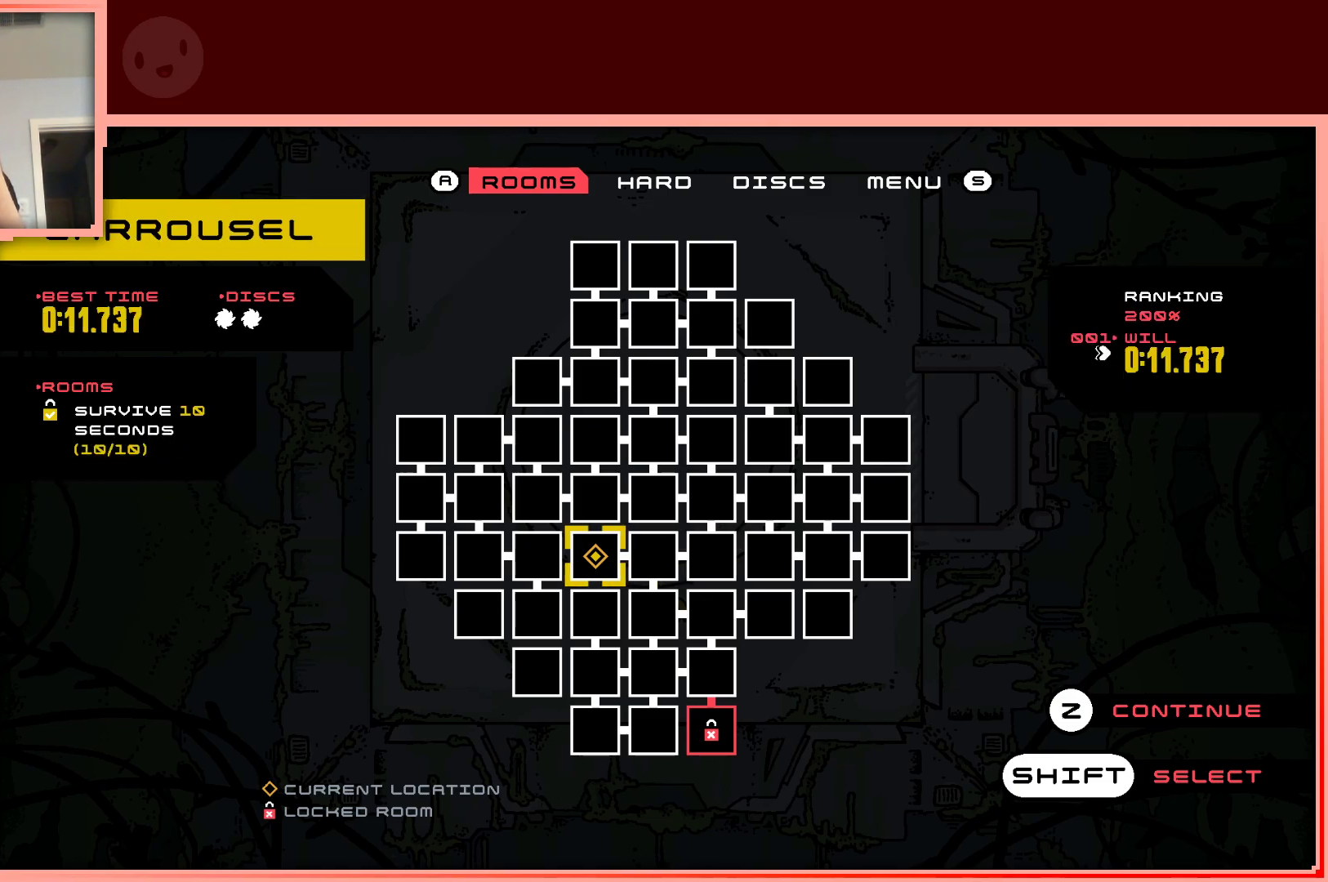
{"keys": [], "events": [[283, "right", "down"], [433, "right", "up"]]}
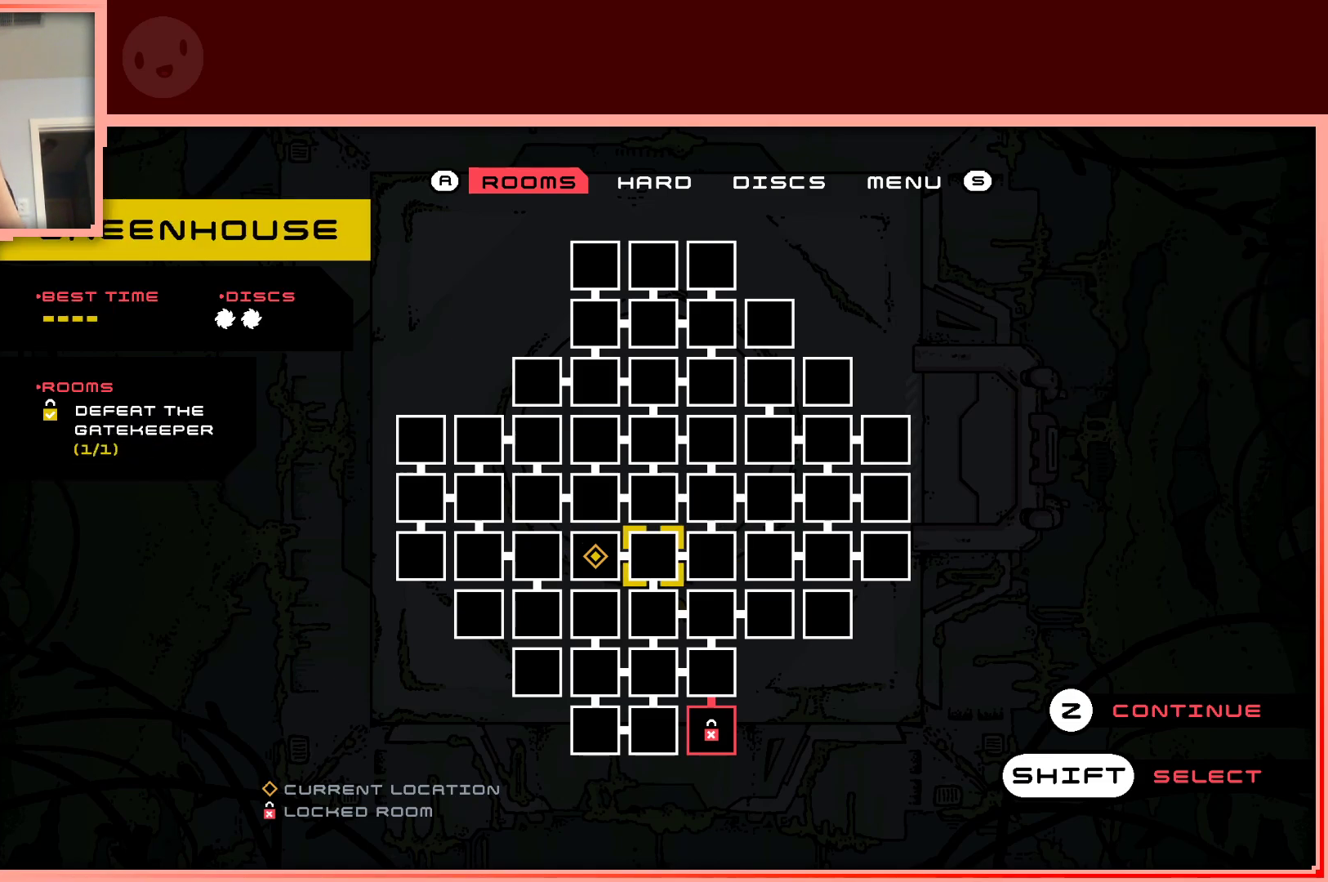
{"keys": [], "events": [[17, "left", "down"], [117, "left", "up"], [167, "right", "down"], [250, "right", "up"], [300, "left", "down"], [400, "left", "up"], [450, "right", "down"], [483, "right", "up"]]}
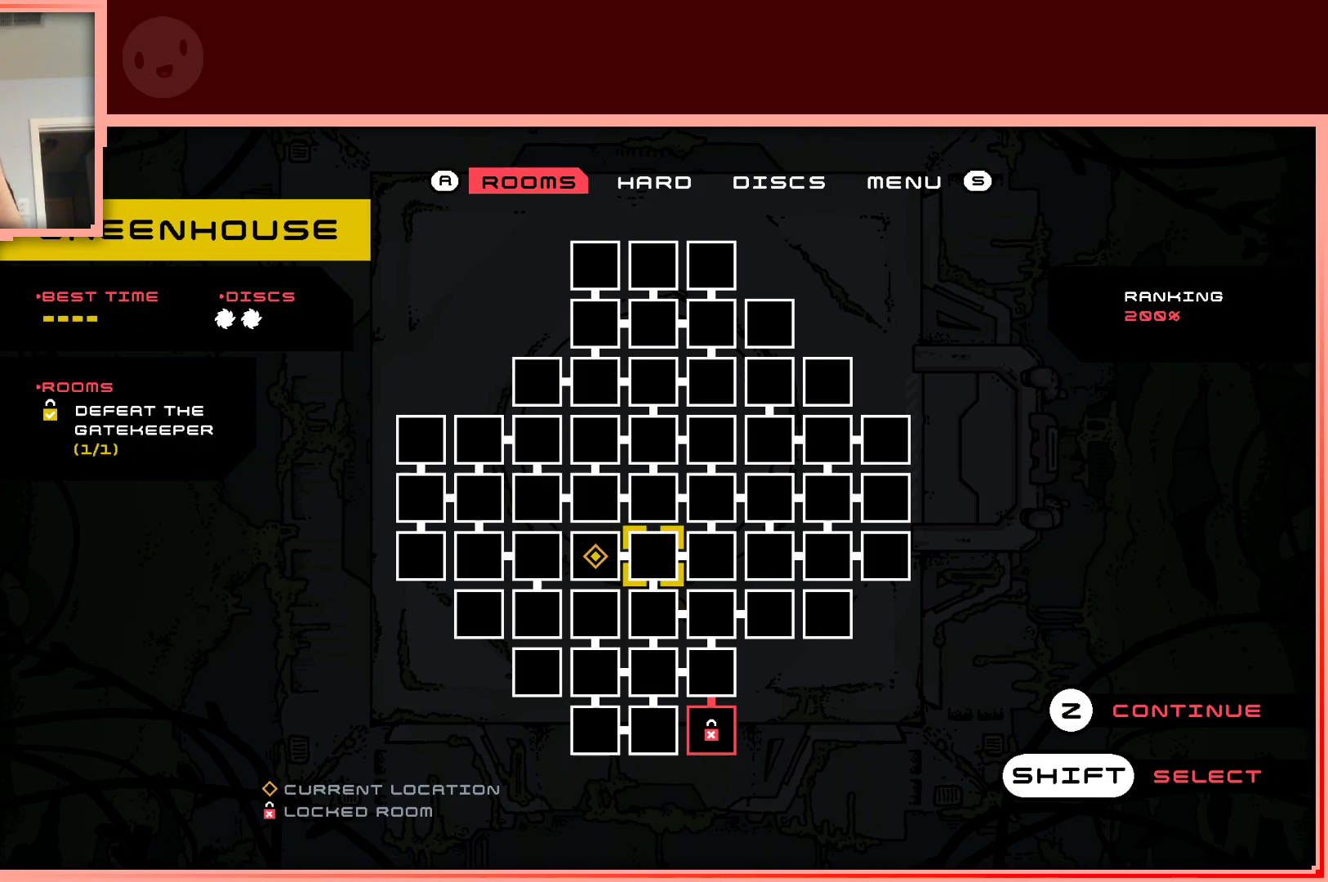
{"keys": [], "events": [[33, "left", "down"], [133, "left", "up"]]}
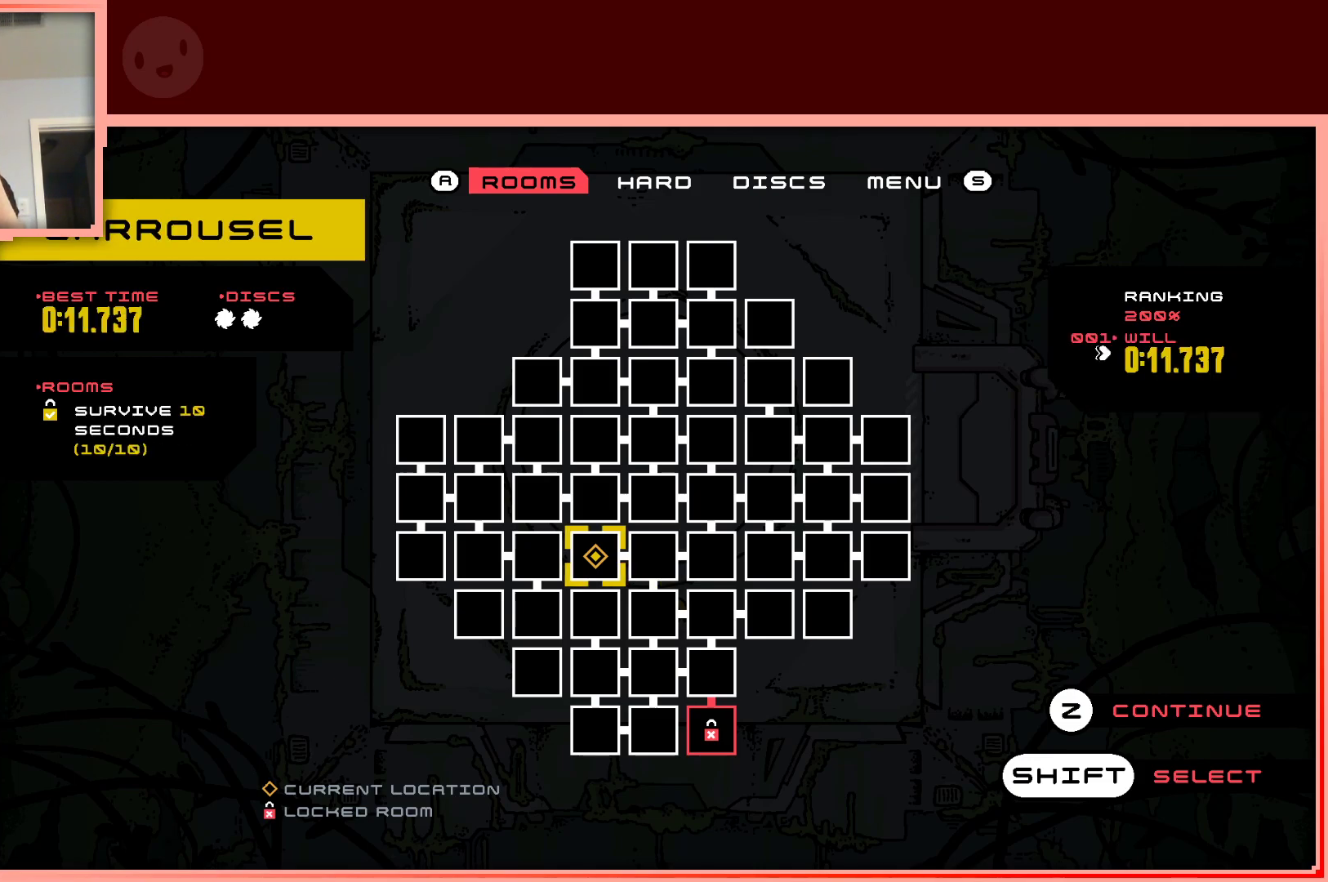
{"keys": [], "events": []}
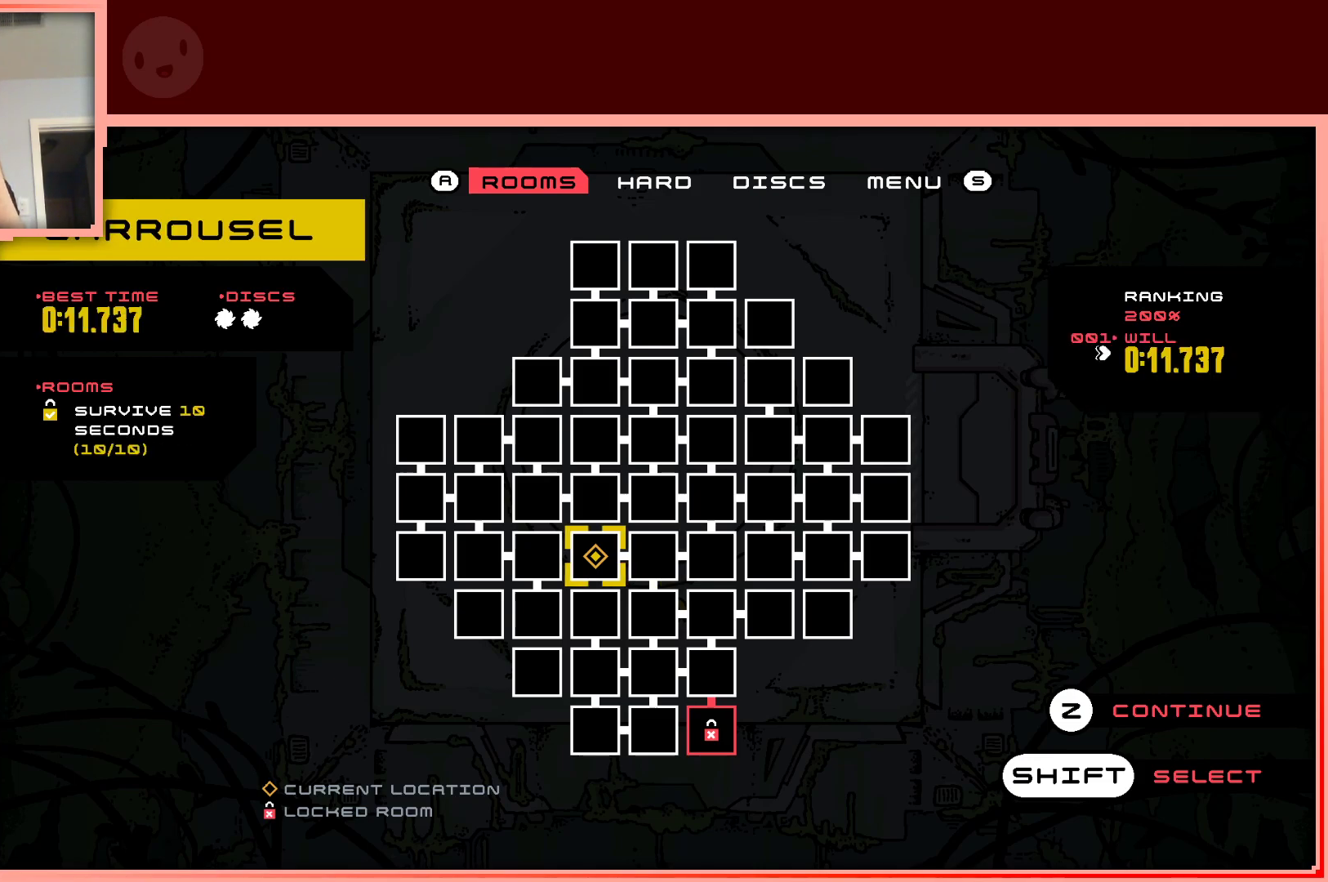
{"keys": [], "events": [[67, "right", "down"], [117, "right", "up"]]}
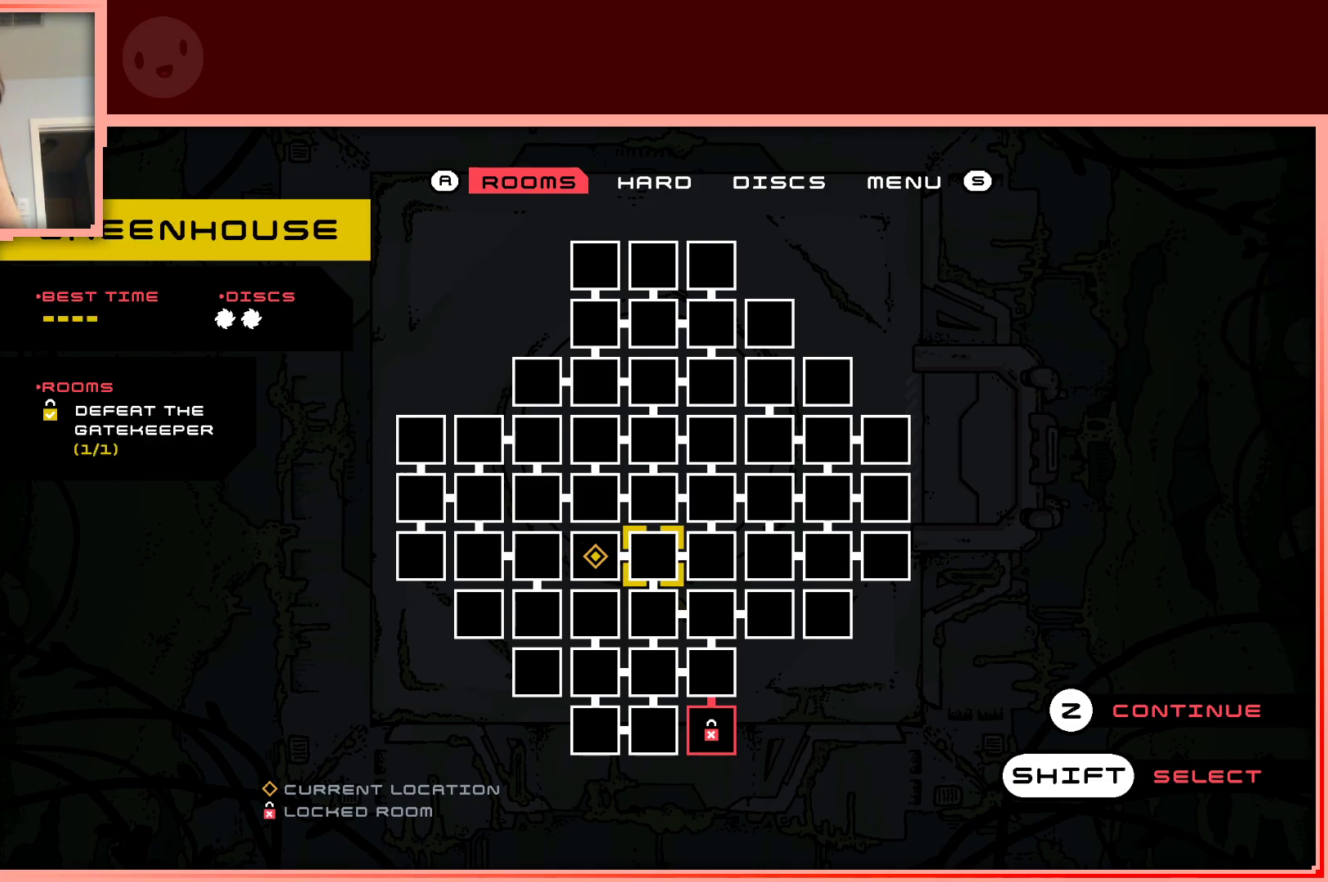
{"keys": [], "events": []}
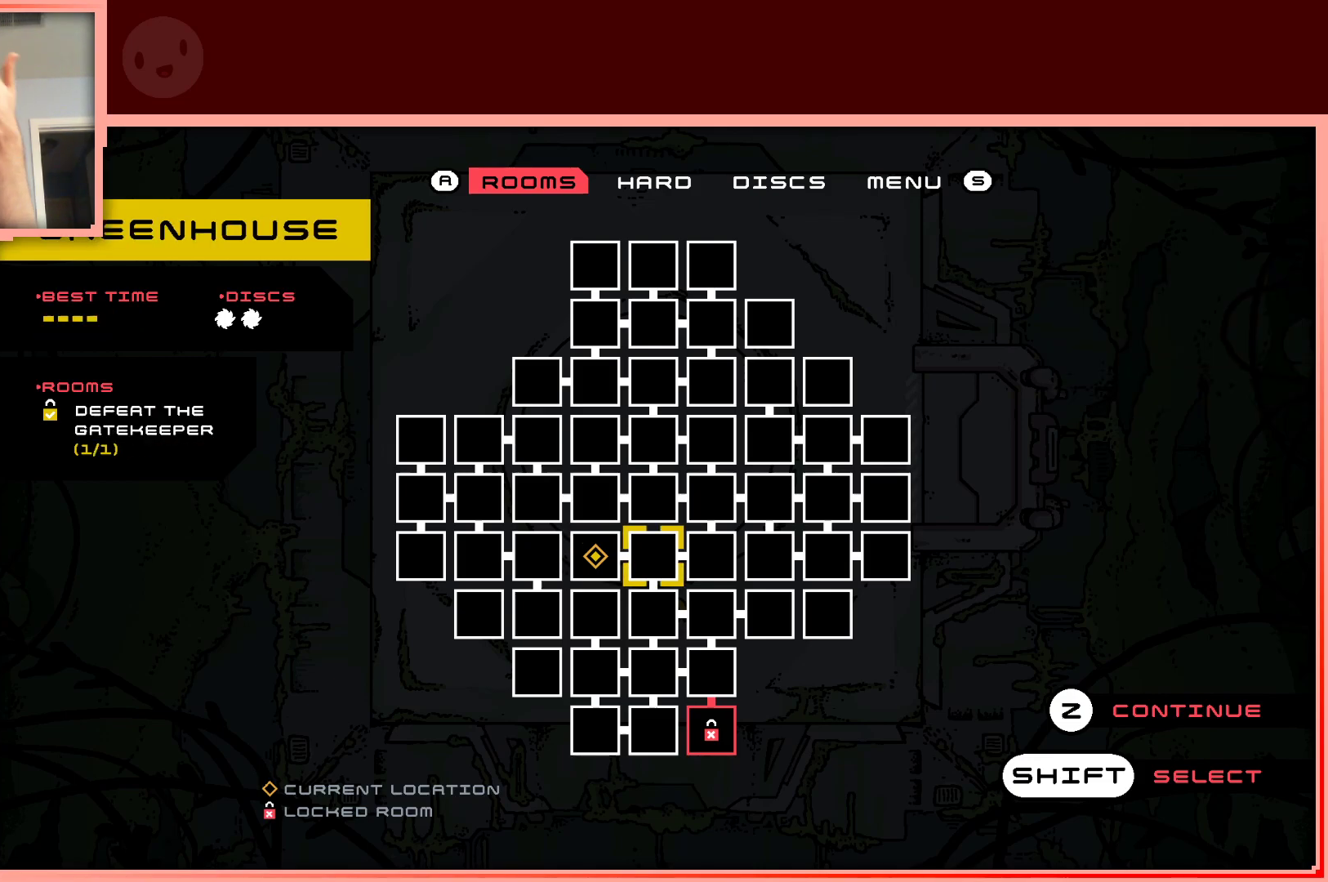
{"keys": [], "events": []}
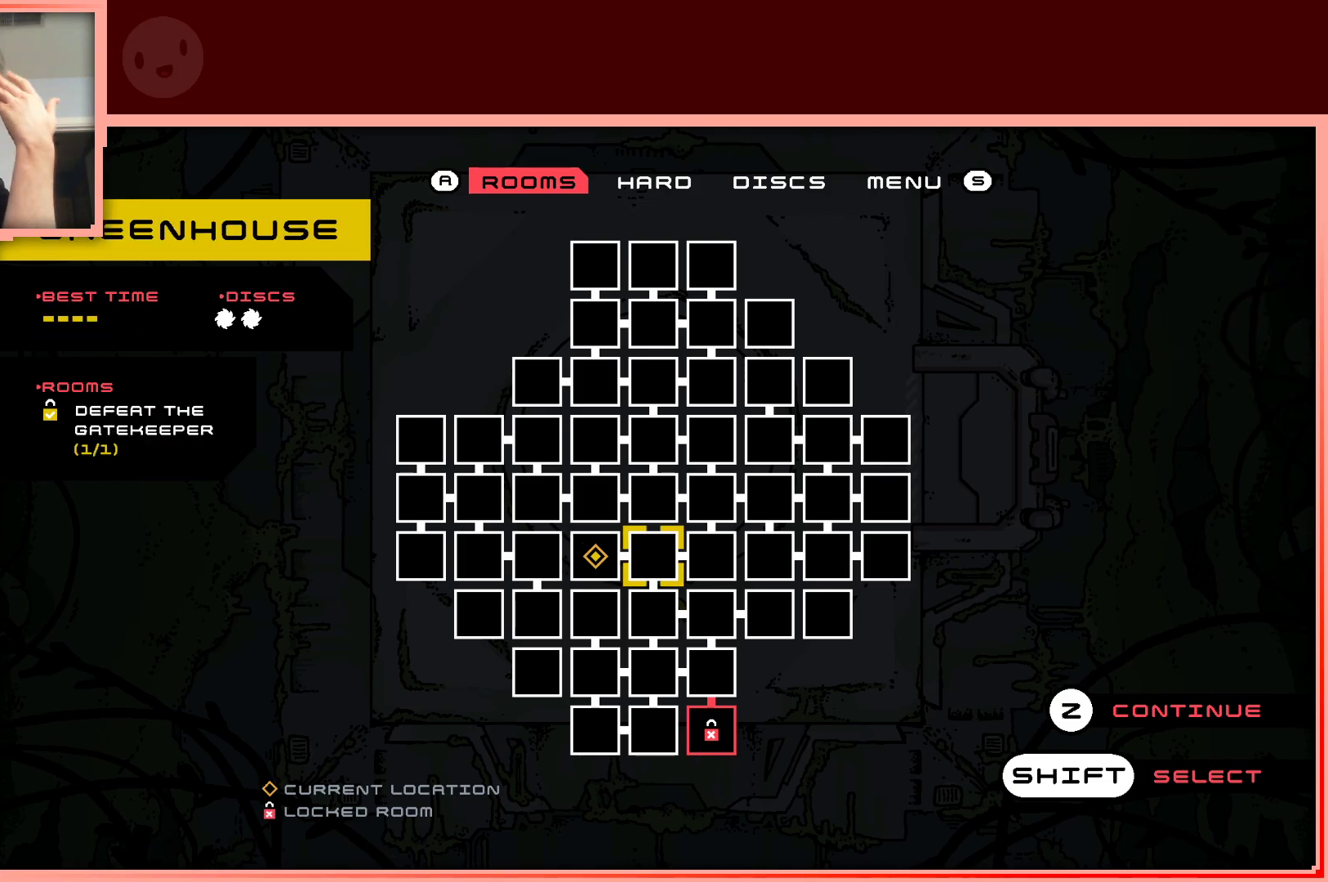
{"keys": [], "events": []}
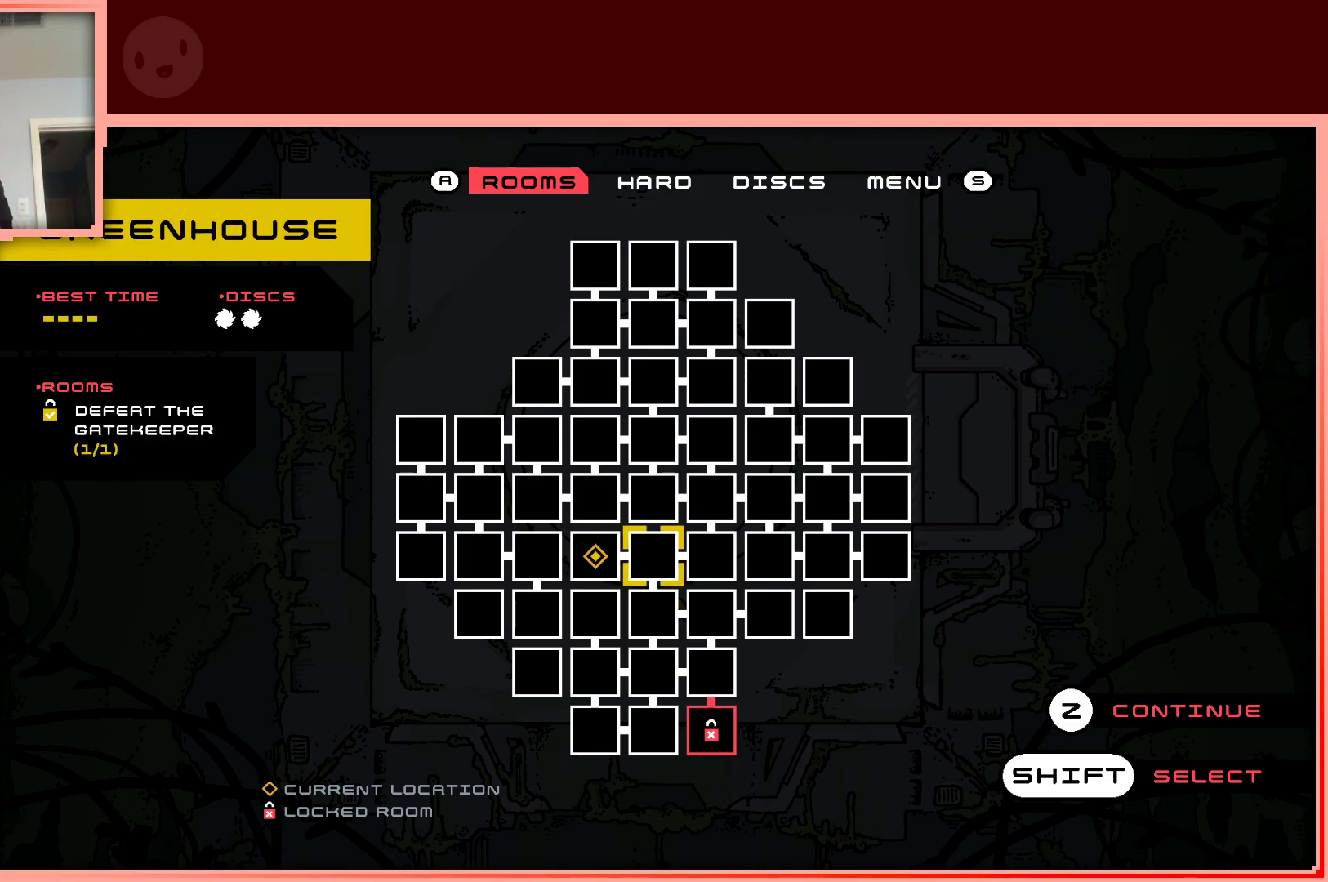
{"keys": [], "events": []}